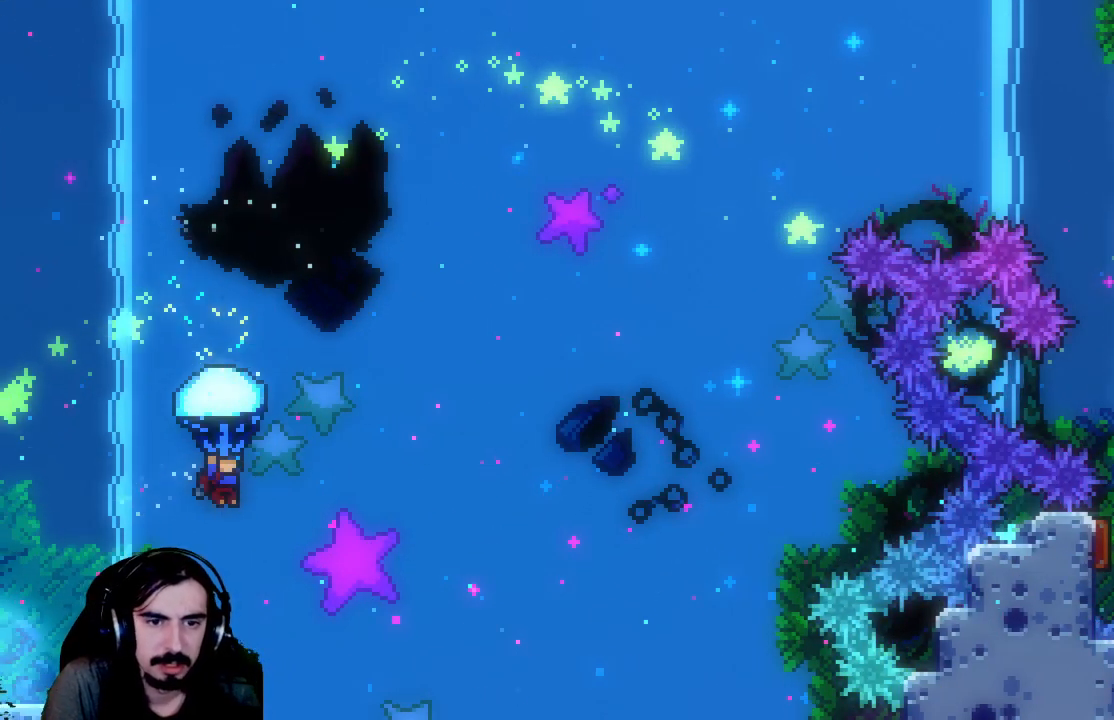
Gameplay with a controller (Xbox layout); each line is a JSON object with the inputs held at the frame after it. "events" lists button and stick changes between this image and that frame as [ms after this image, input, new state], when the widget could be followed in between. Not read: L3 R3 right_stick.
{"buttons": [], "left_stick": "center", "events": [[17, "DPAD_RIGHT", "up"], [33, "R2", "up"]]}
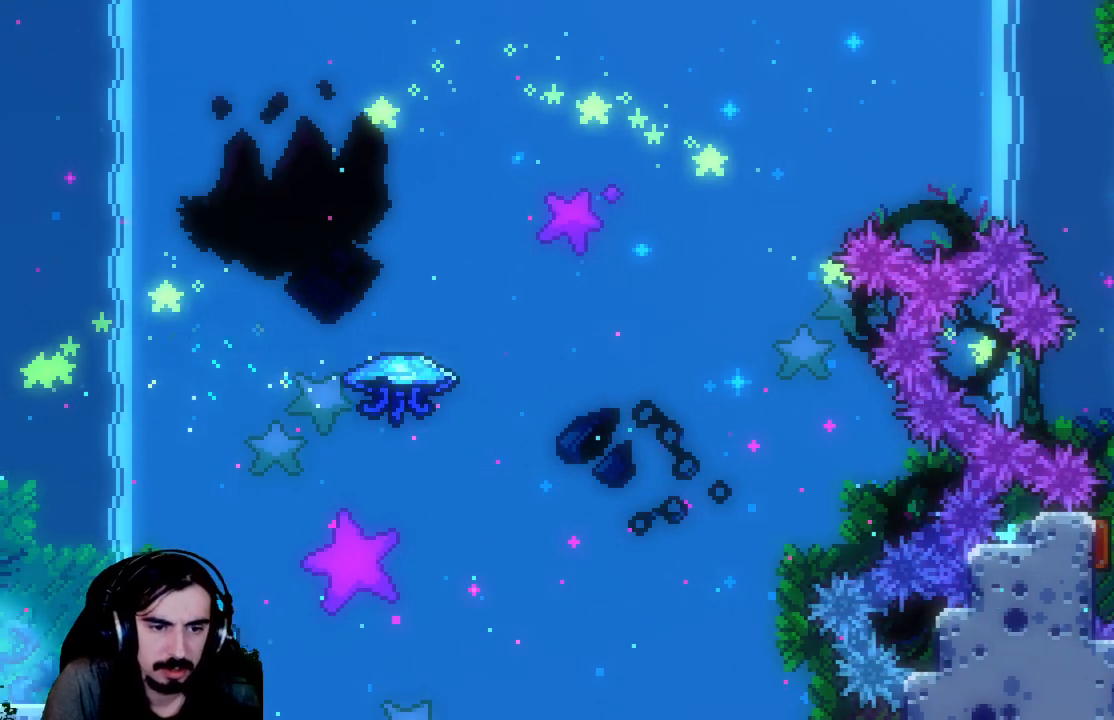
{"buttons": ["DPAD_DOWN", "DPAD_RIGHT"], "left_stick": "center", "events": [[133, "DPAD_DOWN", "down"], [167, "X", "down"], [283, "A", "down"], [283, "DPAD_RIGHT", "down"], [350, "X", "up"], [483, "A", "up"]]}
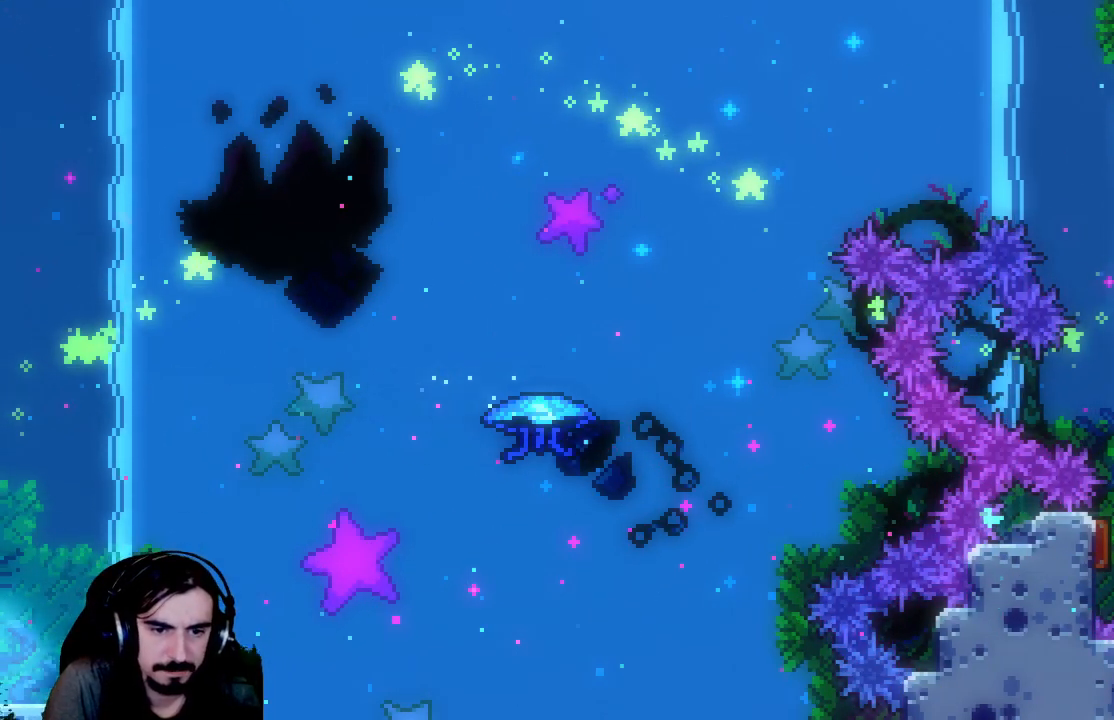
{"buttons": ["A", "DPAD_DOWN", "DPAD_RIGHT"], "left_stick": "center", "events": [[250, "X", "down"], [350, "A", "down"], [400, "X", "up"]]}
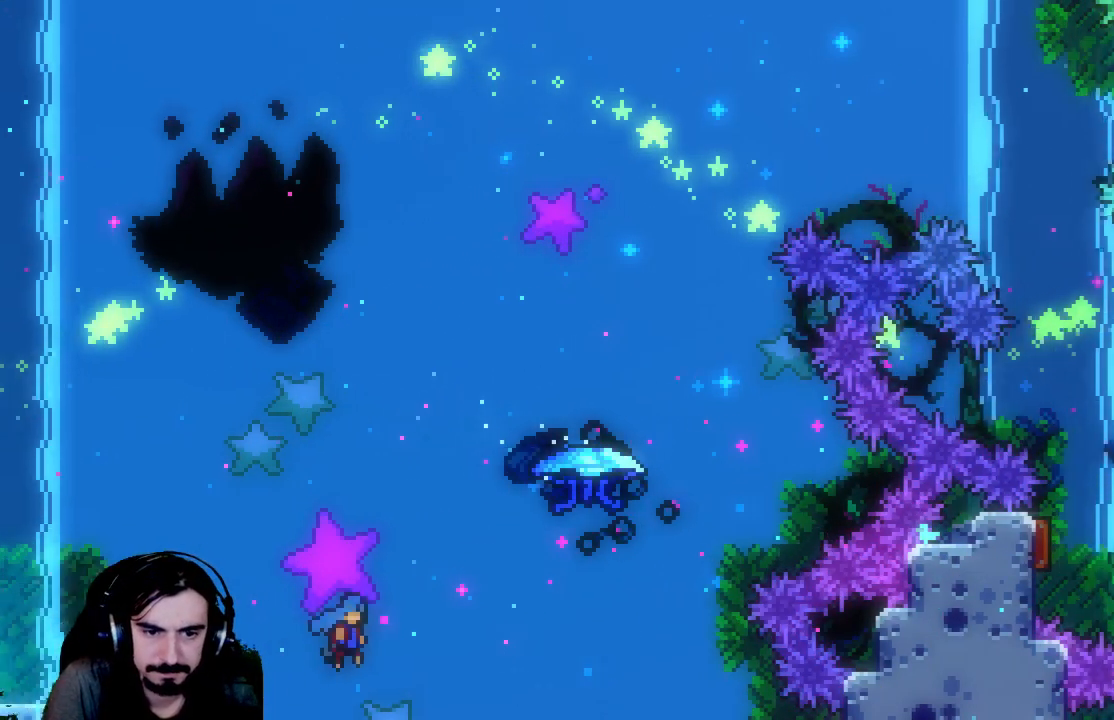
{"buttons": ["R2", "DPAD_UP", "DPAD_RIGHT"], "left_stick": "center", "events": [[150, "A", "up"], [150, "DPAD_DOWN", "up"], [150, "R2", "down"], [217, "DPAD_UP", "down"]]}
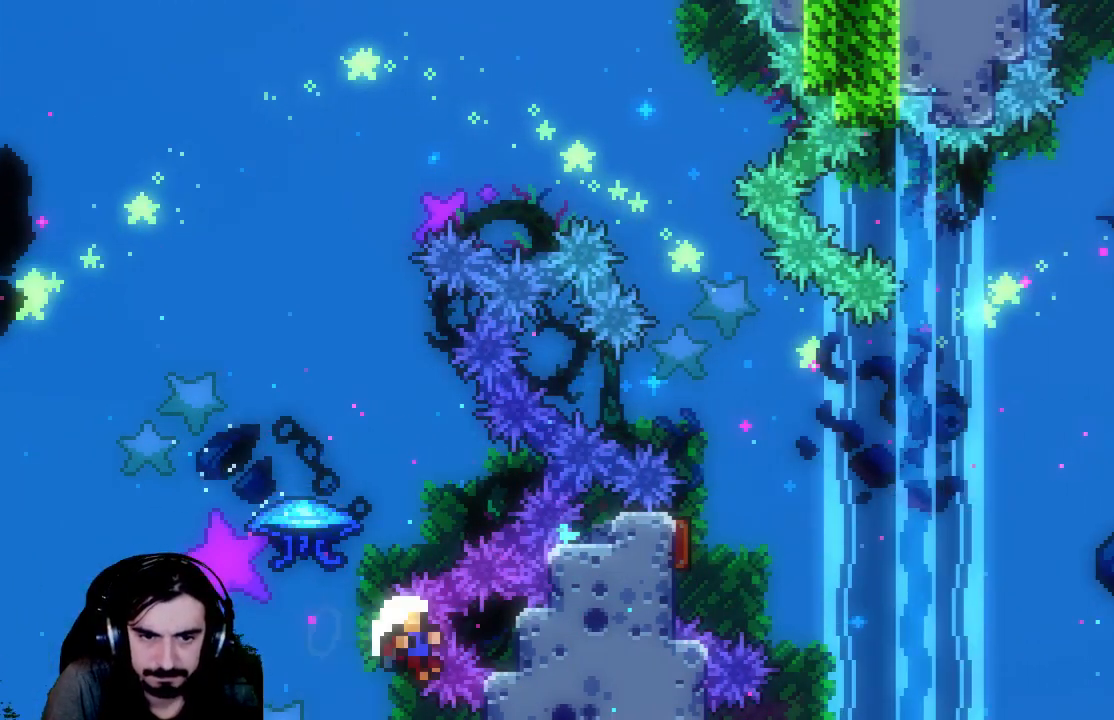
{"buttons": [], "left_stick": "center", "events": [[50, "DPAD_UP", "up"], [150, "DPAD_RIGHT", "up"], [200, "R2", "up"]]}
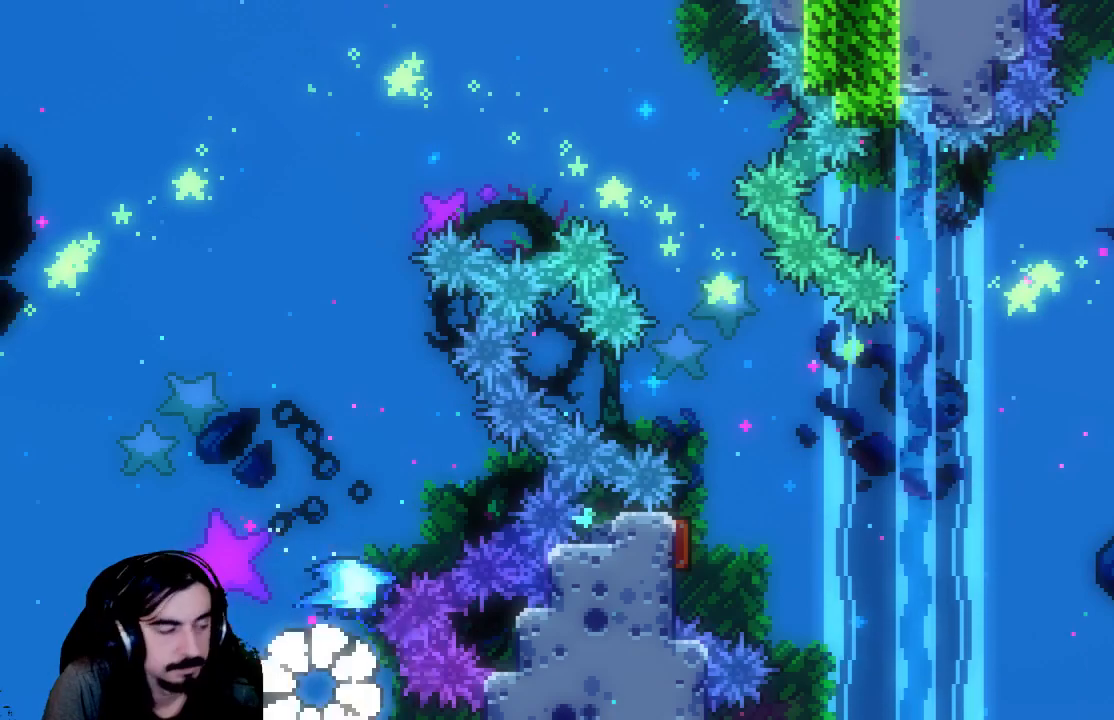
{"buttons": ["R2"], "left_stick": "center", "events": [[283, "R2", "down"]]}
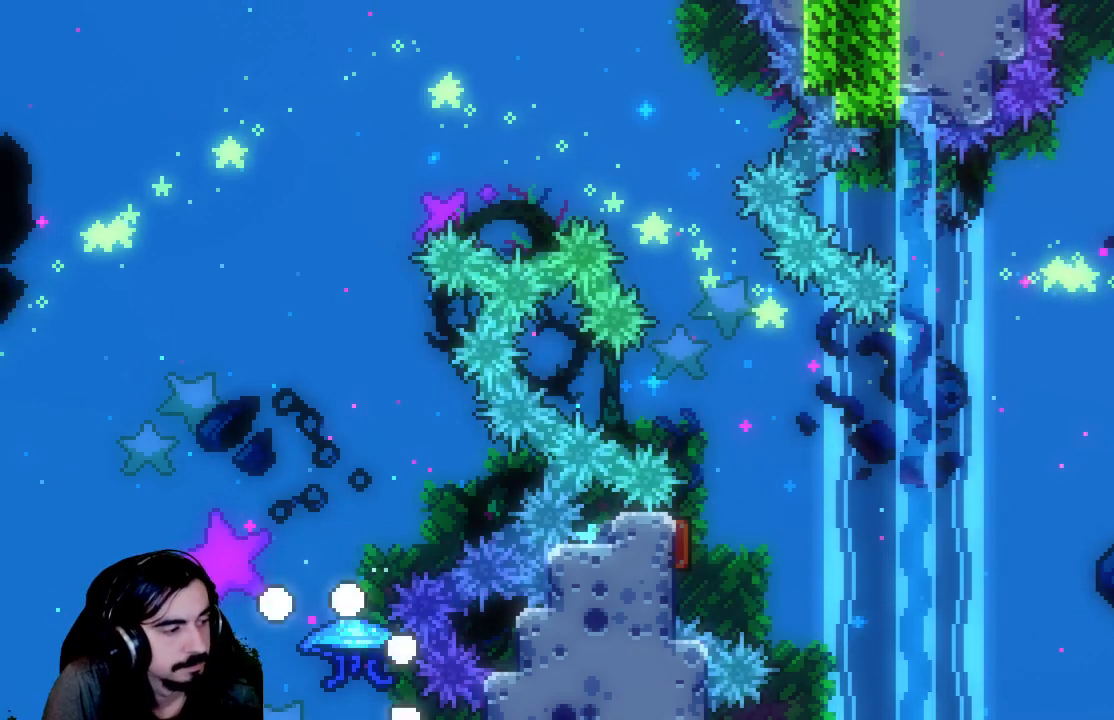
{"buttons": ["R2"], "left_stick": "center", "events": []}
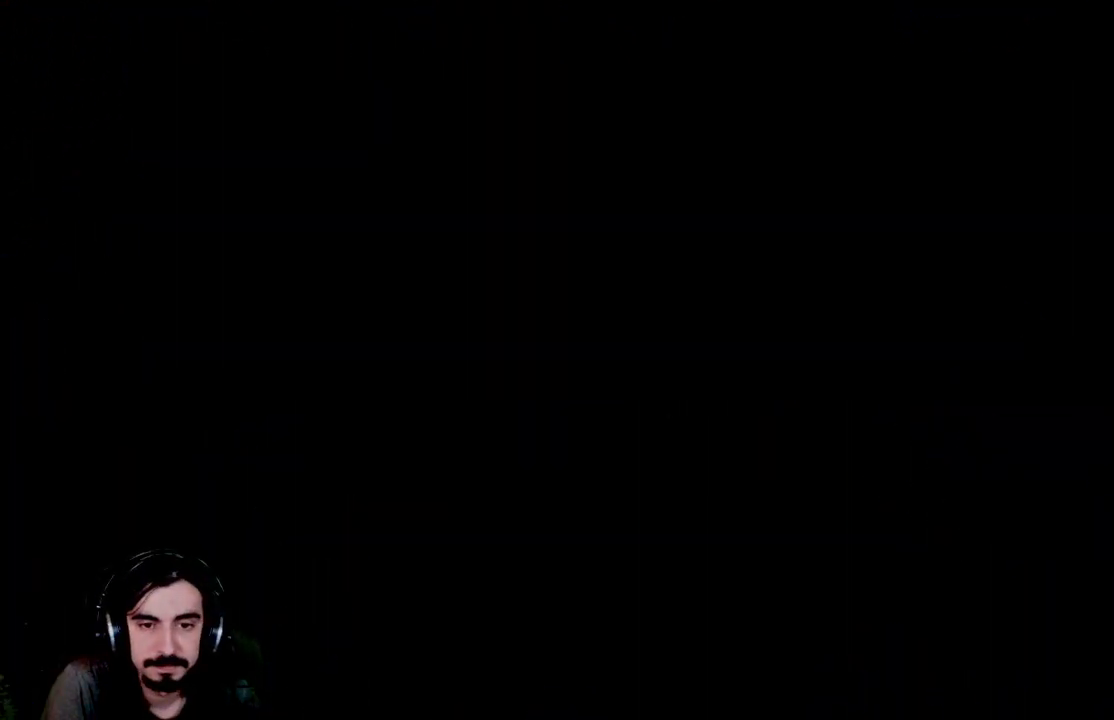
{"buttons": ["R2"], "left_stick": "center", "events": []}
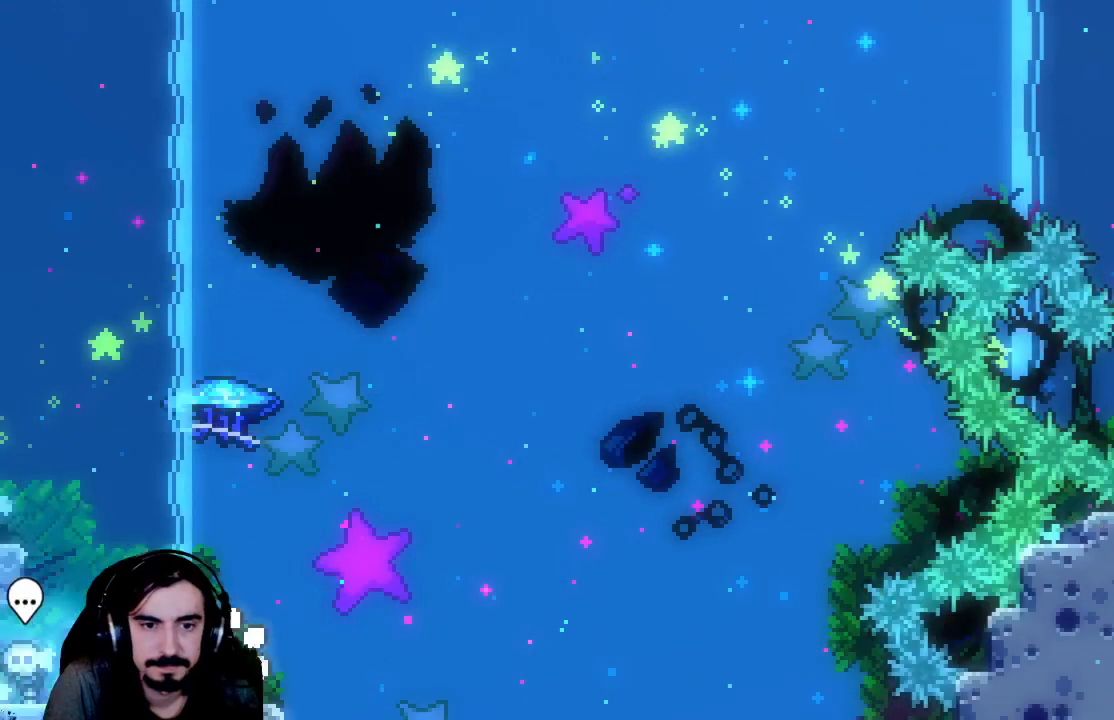
{"buttons": ["A", "R2", "DPAD_UP"], "left_stick": "center", "events": [[383, "A", "down"], [383, "DPAD_RIGHT", "down"], [467, "DPAD_RIGHT", "up"], [500, "DPAD_UP", "down"]]}
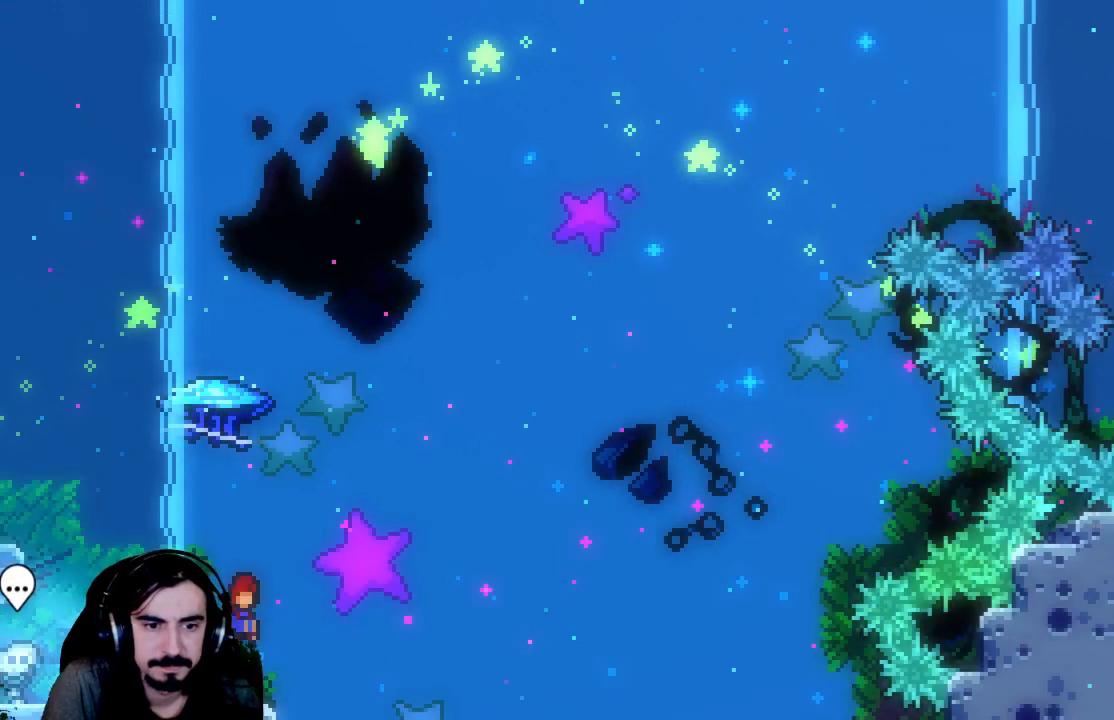
{"buttons": ["R2", "DPAD_UP", "DPAD_RIGHT"], "left_stick": "center", "events": [[17, "A", "up"], [83, "X", "down"], [283, "DPAD_RIGHT", "down"], [333, "X", "up"]]}
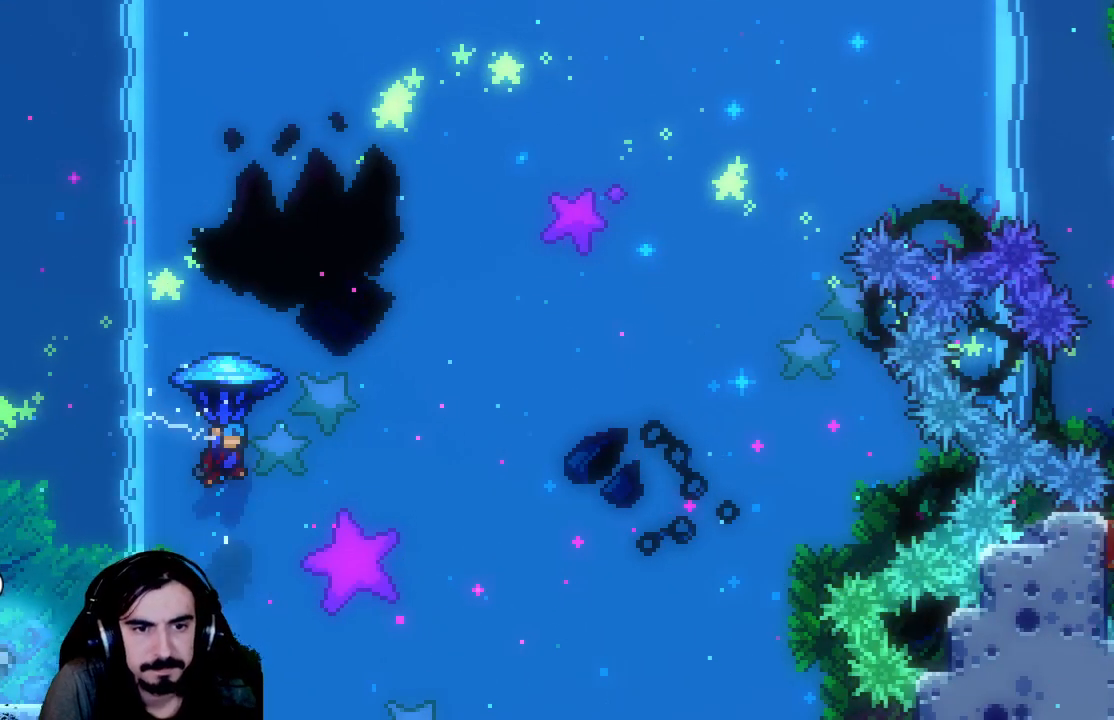
{"buttons": ["R2", "DPAD_UP", "DPAD_RIGHT"], "left_stick": "center", "events": []}
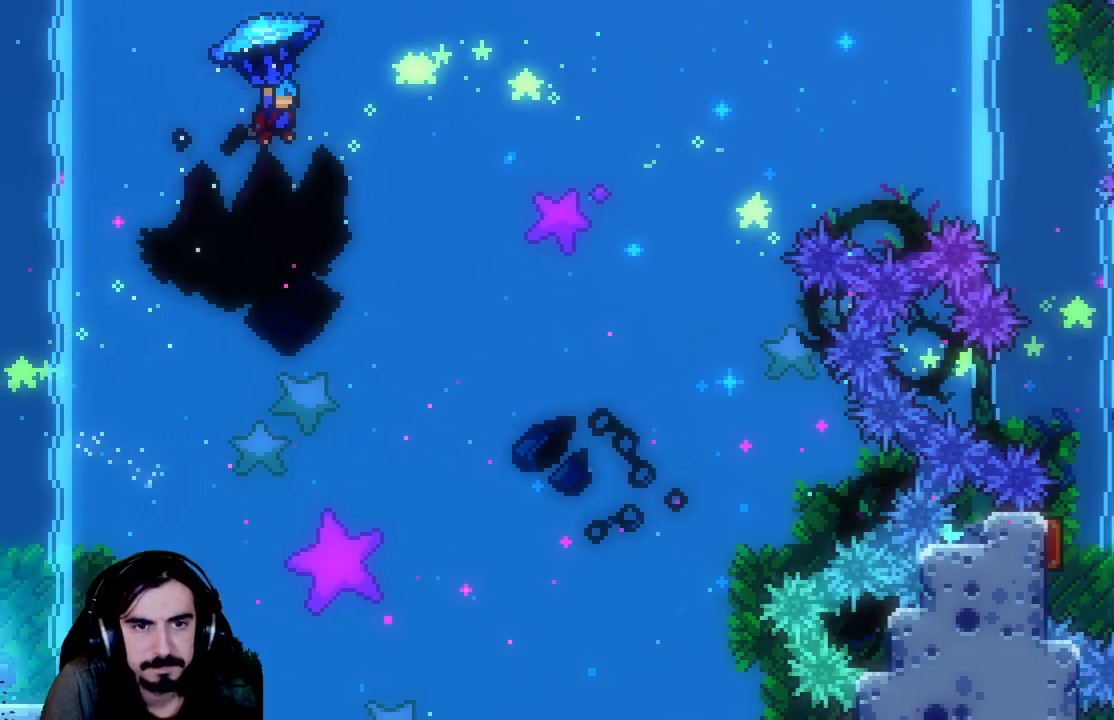
{"buttons": ["R2", "DPAD_UP", "DPAD_RIGHT"], "left_stick": "center", "events": []}
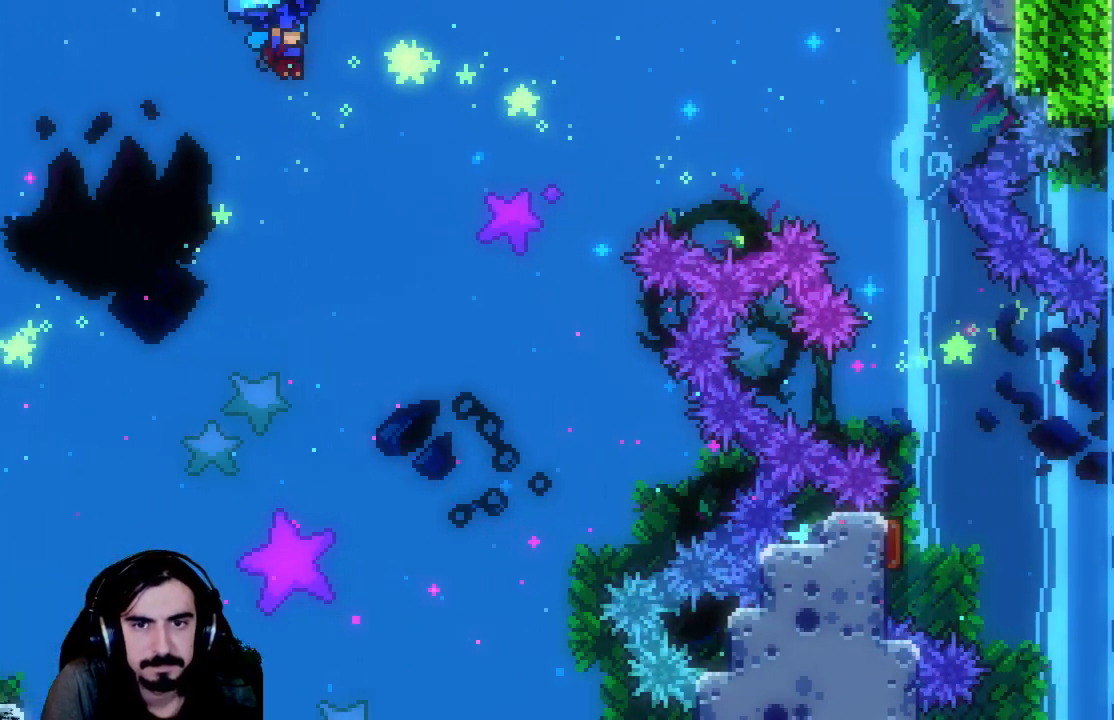
{"buttons": ["R2", "DPAD_UP", "DPAD_RIGHT"], "left_stick": "center", "events": []}
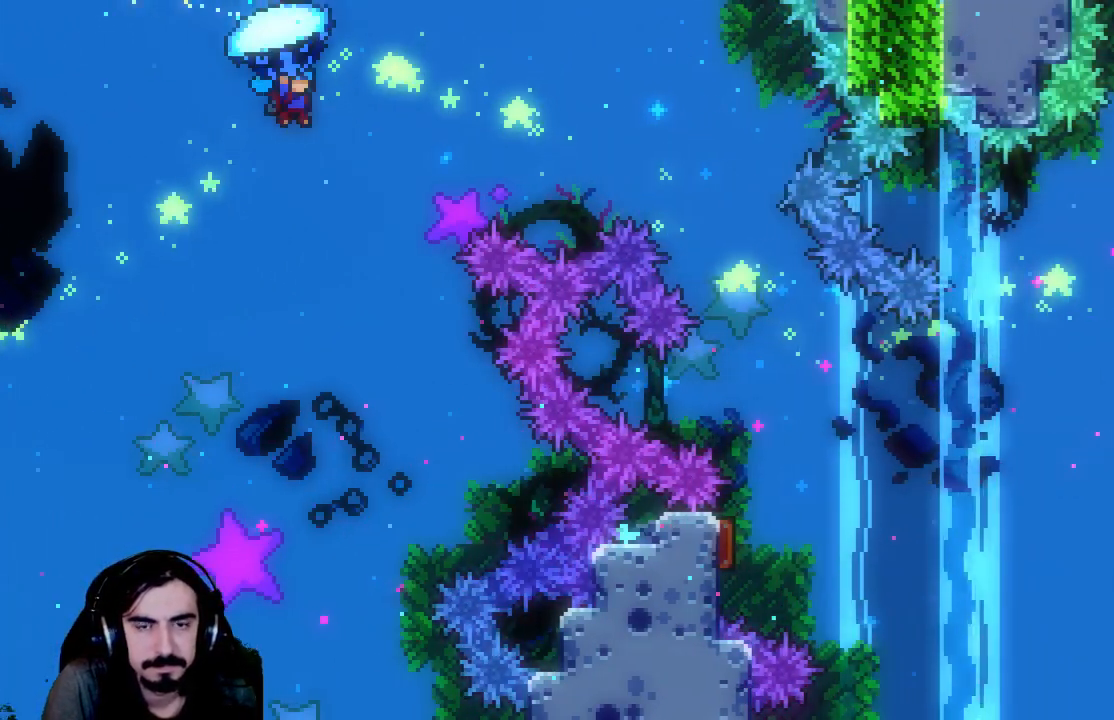
{"buttons": ["R2", "DPAD_UP", "DPAD_RIGHT"], "left_stick": "center", "events": []}
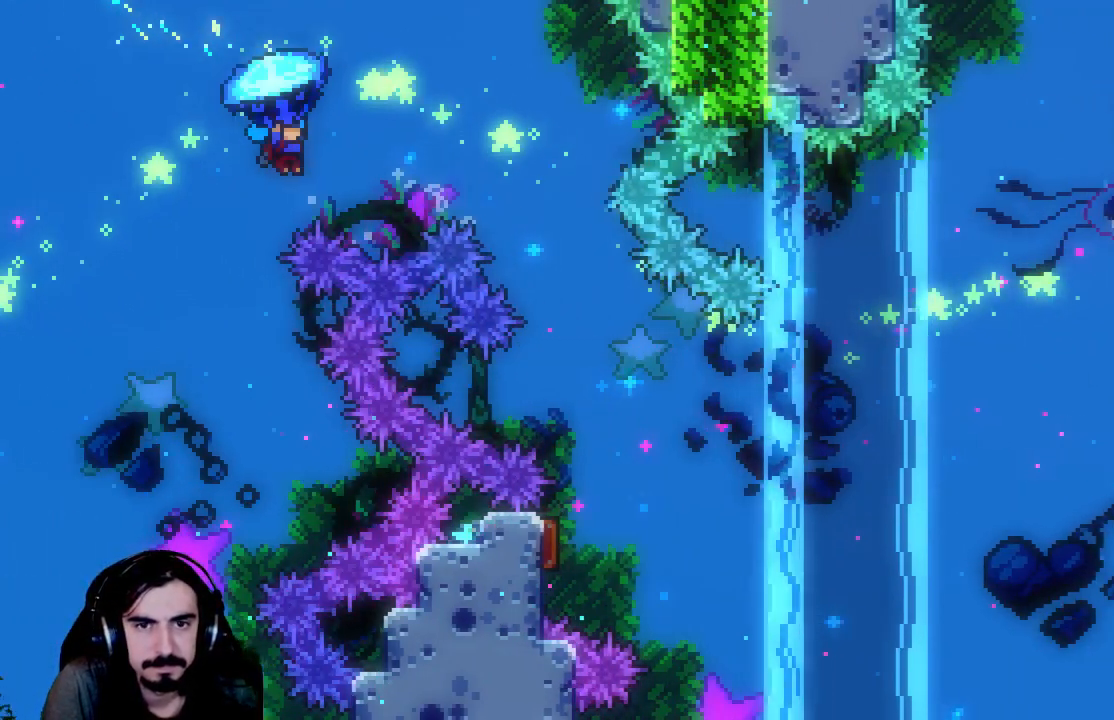
{"buttons": ["R2", "DPAD_UP", "DPAD_RIGHT"], "left_stick": "center", "events": []}
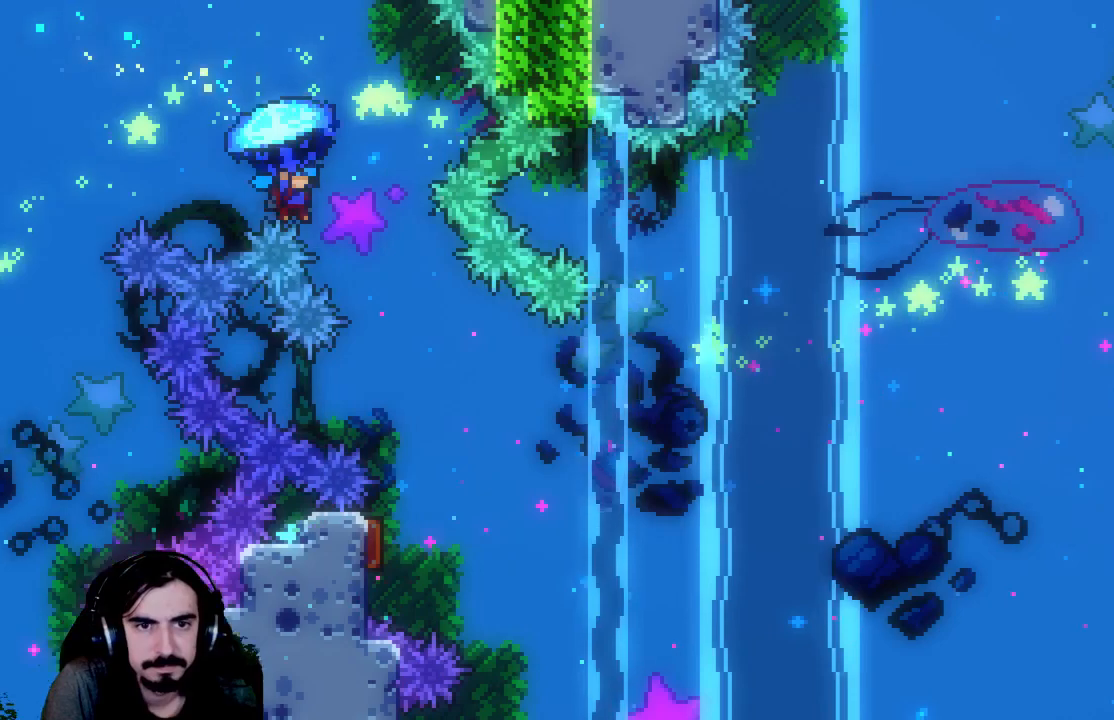
{"buttons": ["R2", "DPAD_DOWN"], "left_stick": "center", "events": [[117, "DPAD_UP", "up"], [150, "DPAD_RIGHT", "up"], [433, "DPAD_DOWN", "down"]]}
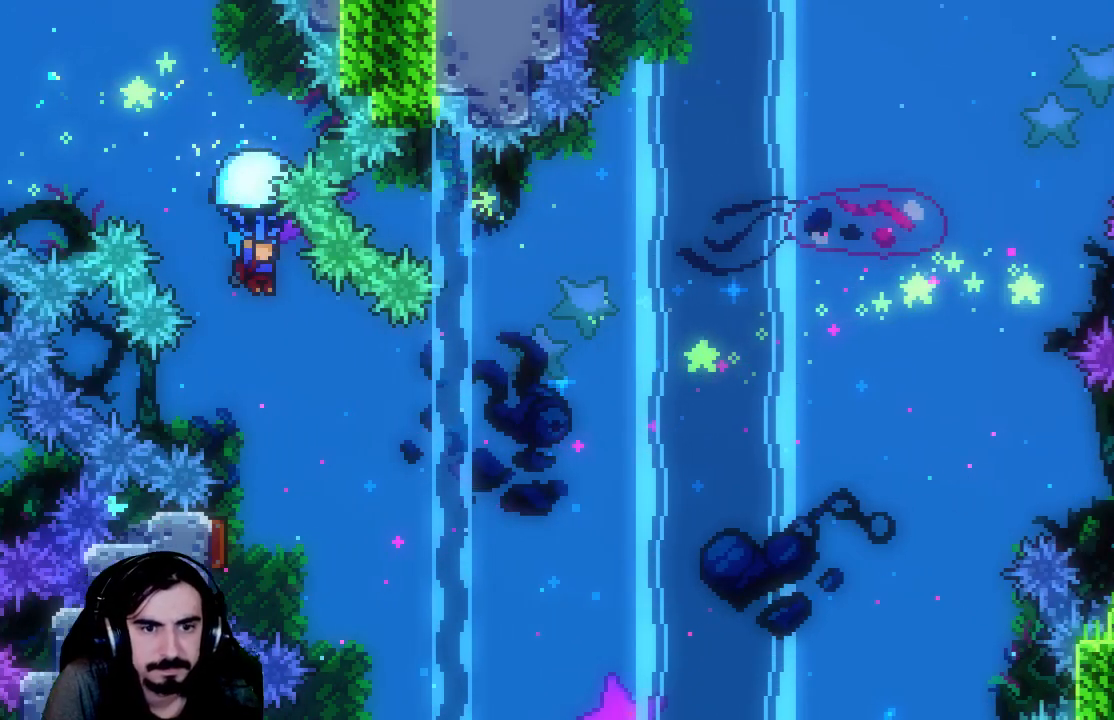
{"buttons": ["R2"], "left_stick": "center", "events": [[283, "DPAD_DOWN", "up"]]}
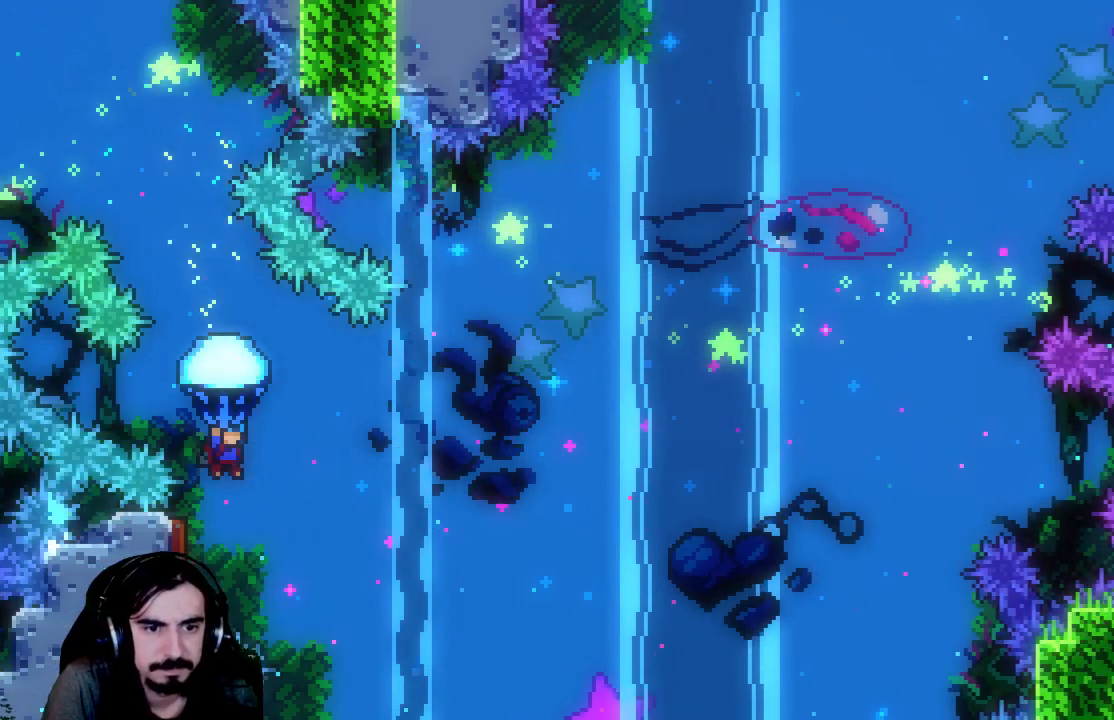
{"buttons": ["R2", "DPAD_RIGHT"], "left_stick": "center", "events": [[167, "DPAD_LEFT", "down"], [400, "DPAD_LEFT", "up"], [467, "DPAD_RIGHT", "down"]]}
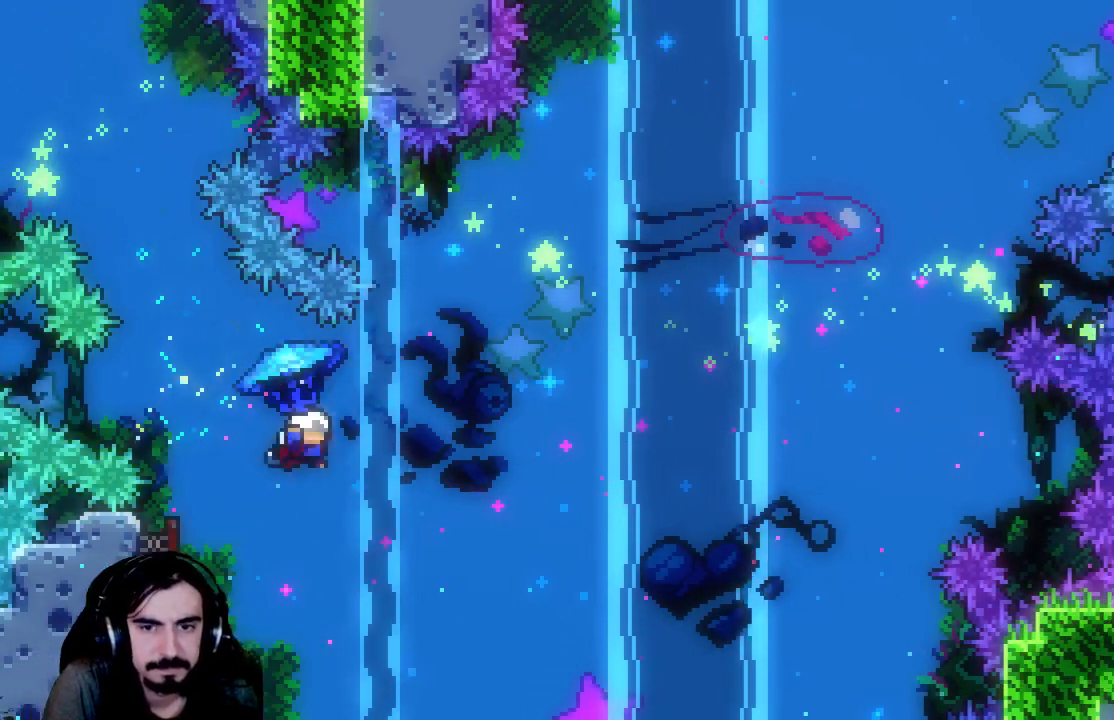
{"buttons": ["R2", "DPAD_UP", "DPAD_RIGHT"], "left_stick": "center", "events": [[367, "DPAD_UP", "down"]]}
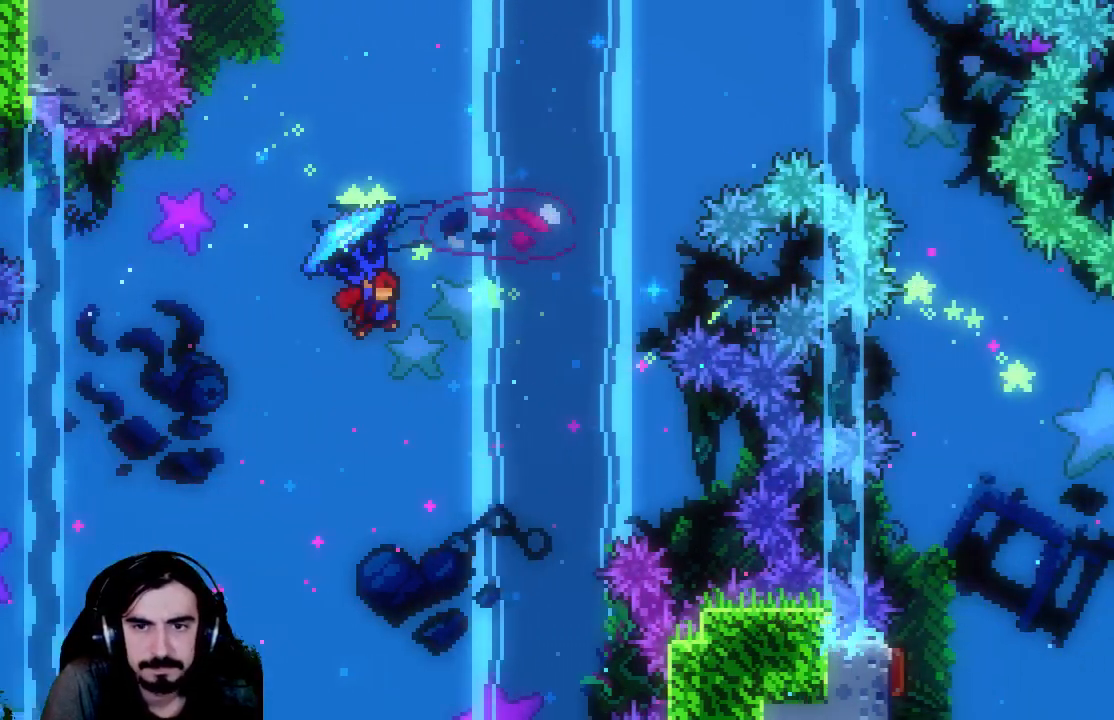
{"buttons": ["X", "R2", "DPAD_UP", "DPAD_RIGHT"], "left_stick": "center", "events": [[83, "R2", "up"], [183, "X", "down"], [217, "R2", "down"]]}
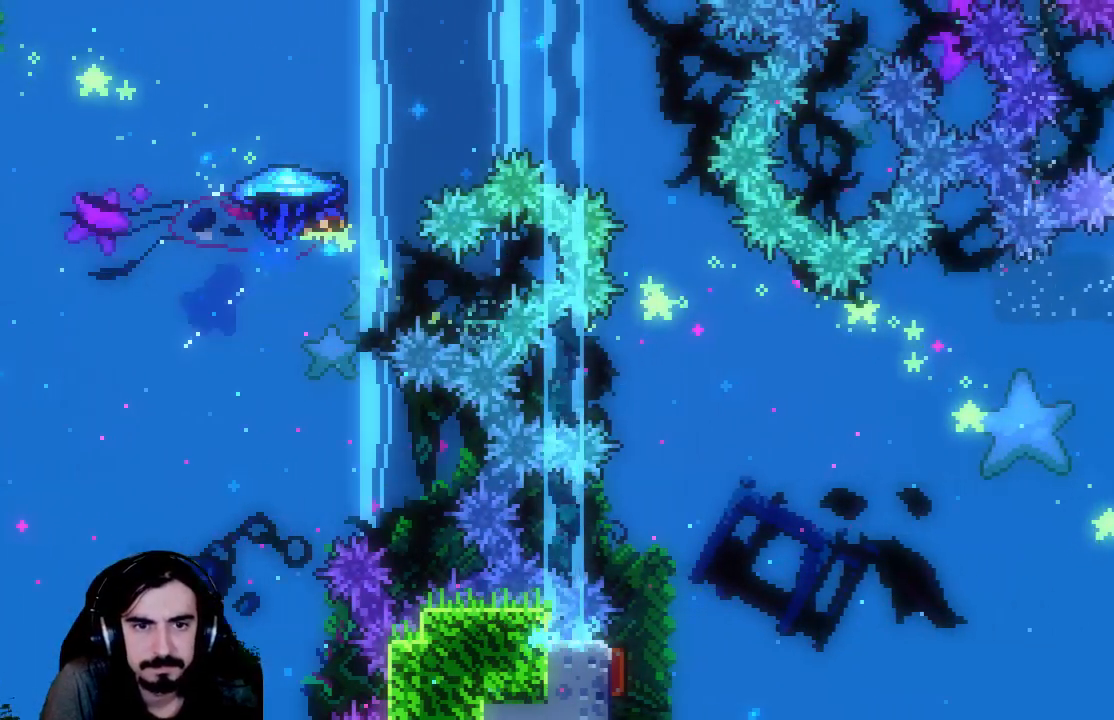
{"buttons": ["R2"], "left_stick": "center", "events": [[167, "X", "up"], [383, "DPAD_UP", "up"], [417, "DPAD_RIGHT", "up"]]}
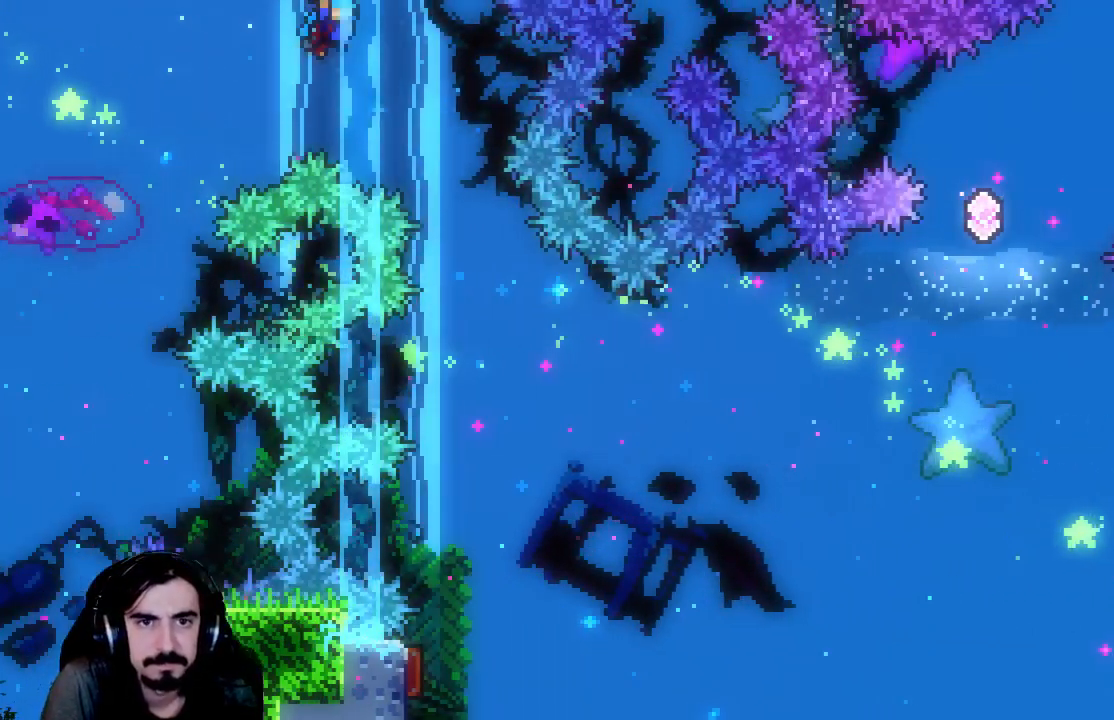
{"buttons": ["R2", "DPAD_LEFT"], "left_stick": "center", "events": [[50, "DPAD_LEFT", "down"]]}
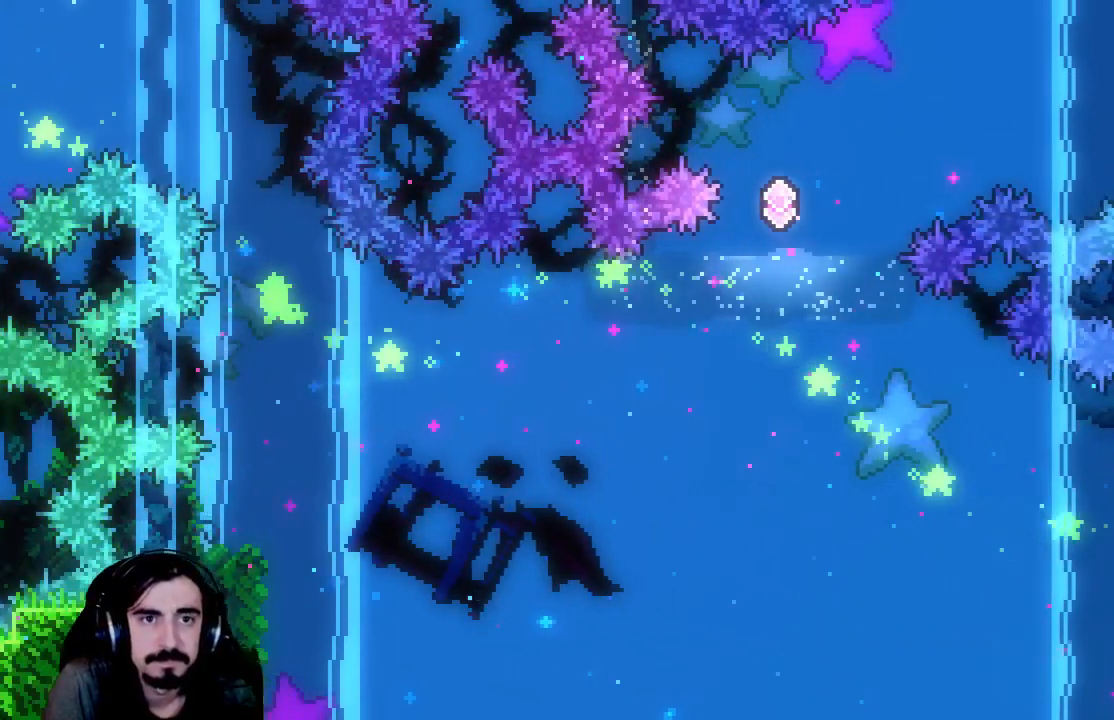
{"buttons": ["R2"], "left_stick": "center", "events": [[17, "DPAD_LEFT", "up"]]}
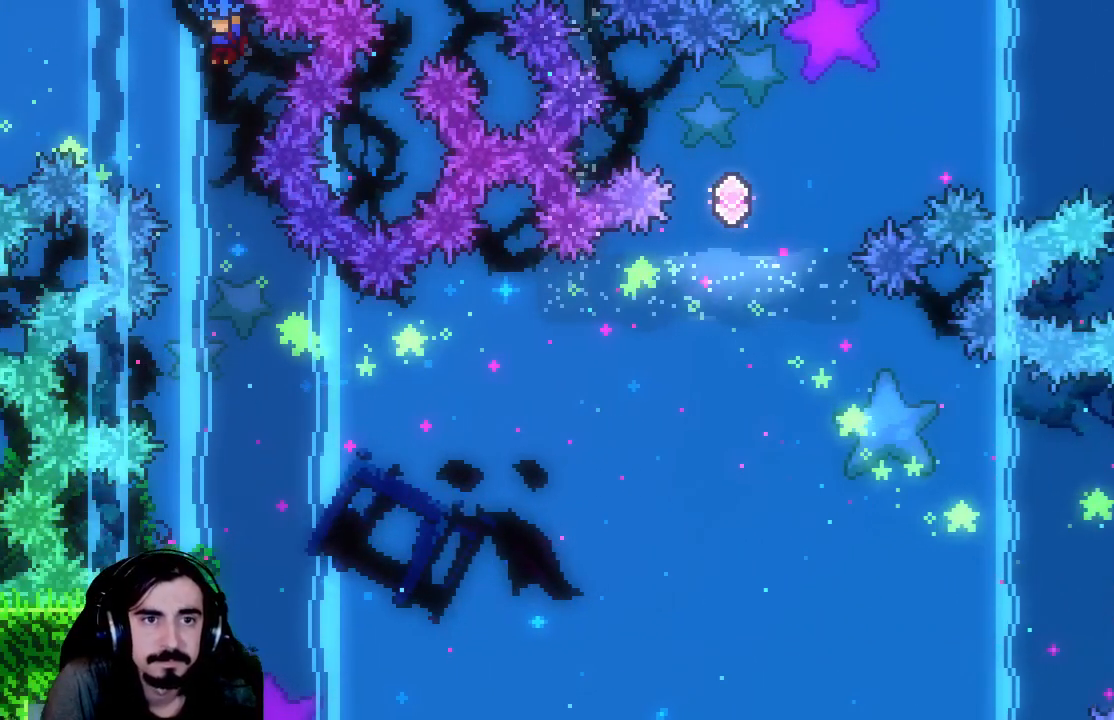
{"buttons": ["R2"], "left_stick": "center", "events": [[183, "DPAD_LEFT", "down"], [300, "DPAD_LEFT", "up"]]}
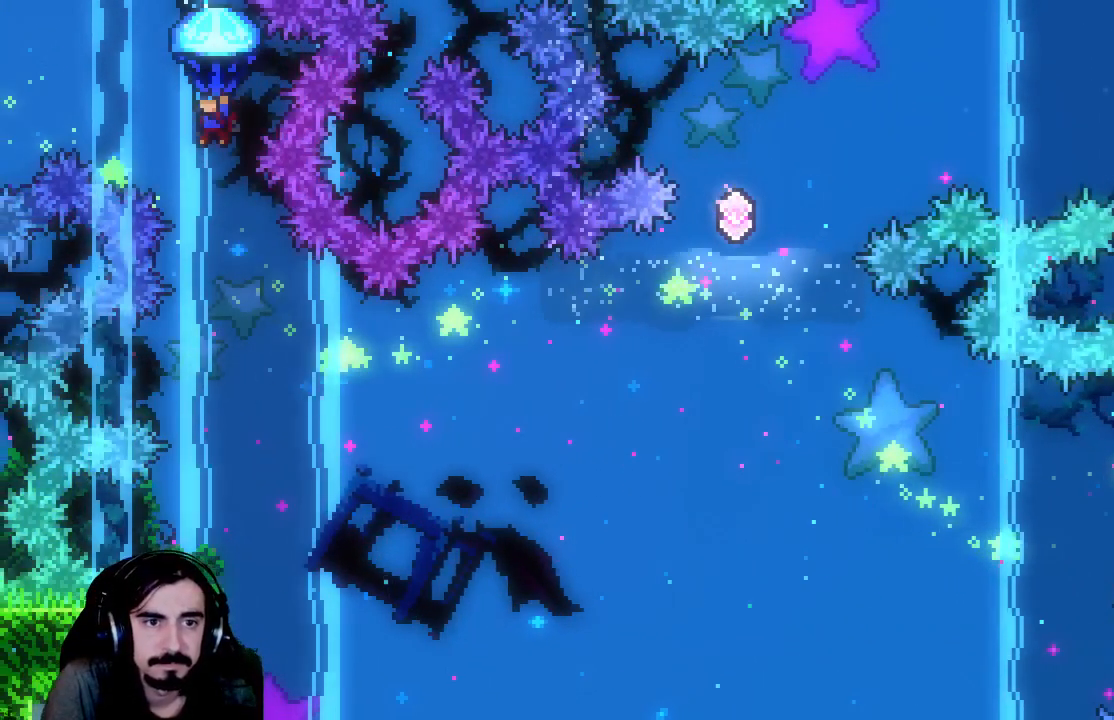
{"buttons": ["R2"], "left_stick": "center", "events": [[200, "DPAD_LEFT", "down"], [317, "DPAD_LEFT", "up"]]}
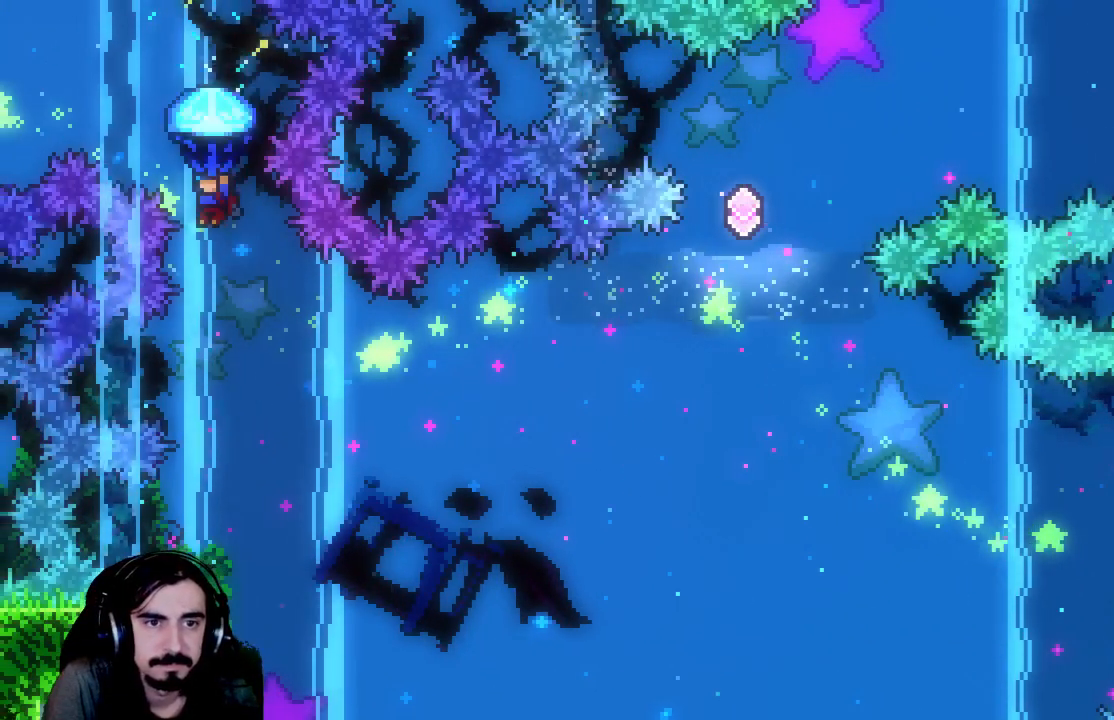
{"buttons": ["R2", "DPAD_DOWN"], "left_stick": "center", "events": [[200, "DPAD_DOWN", "down"]]}
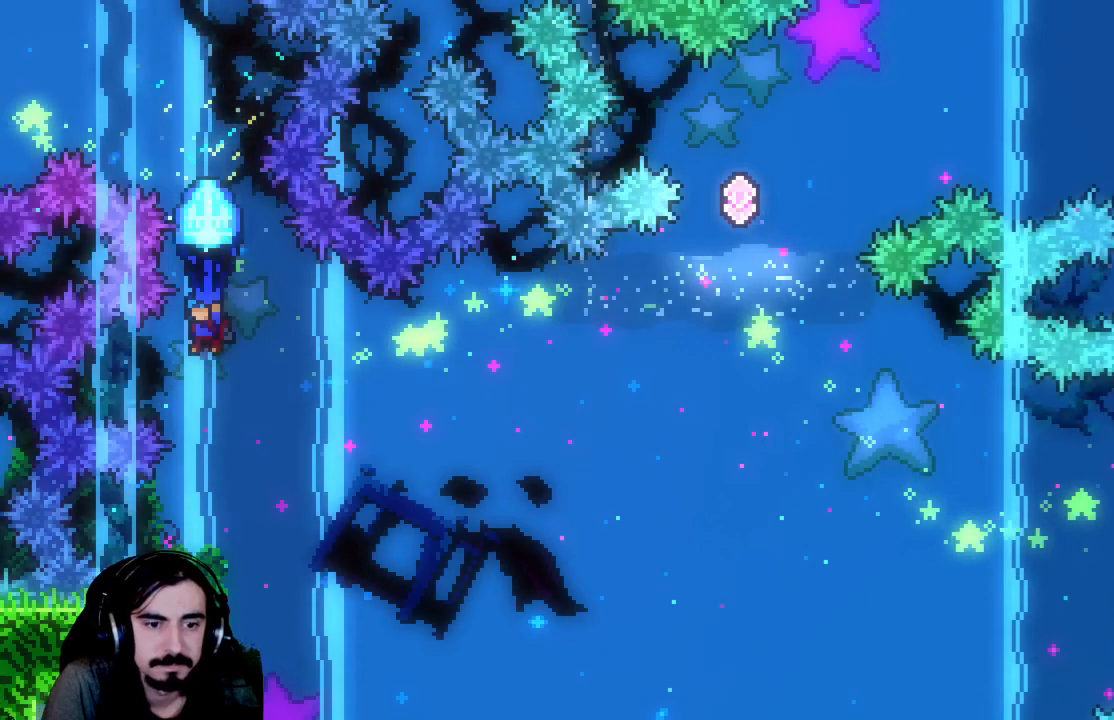
{"buttons": ["R2"], "left_stick": "center", "events": [[267, "DPAD_DOWN", "up"]]}
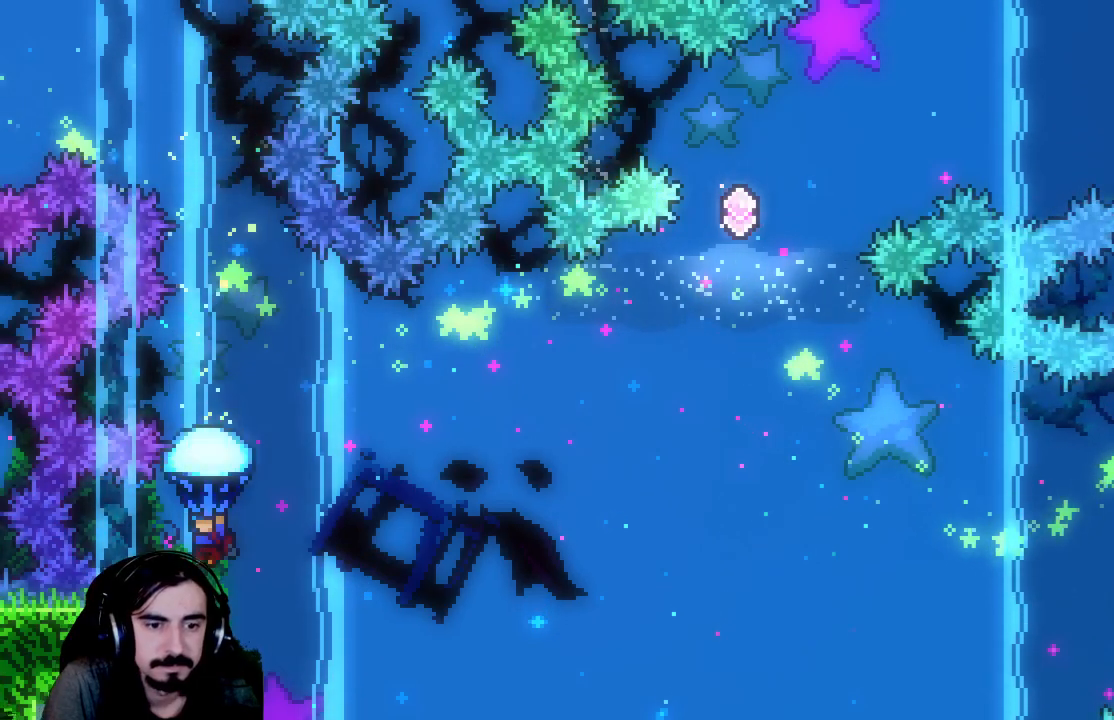
{"buttons": ["R2", "DPAD_LEFT"], "left_stick": "center", "events": [[483, "DPAD_LEFT", "down"]]}
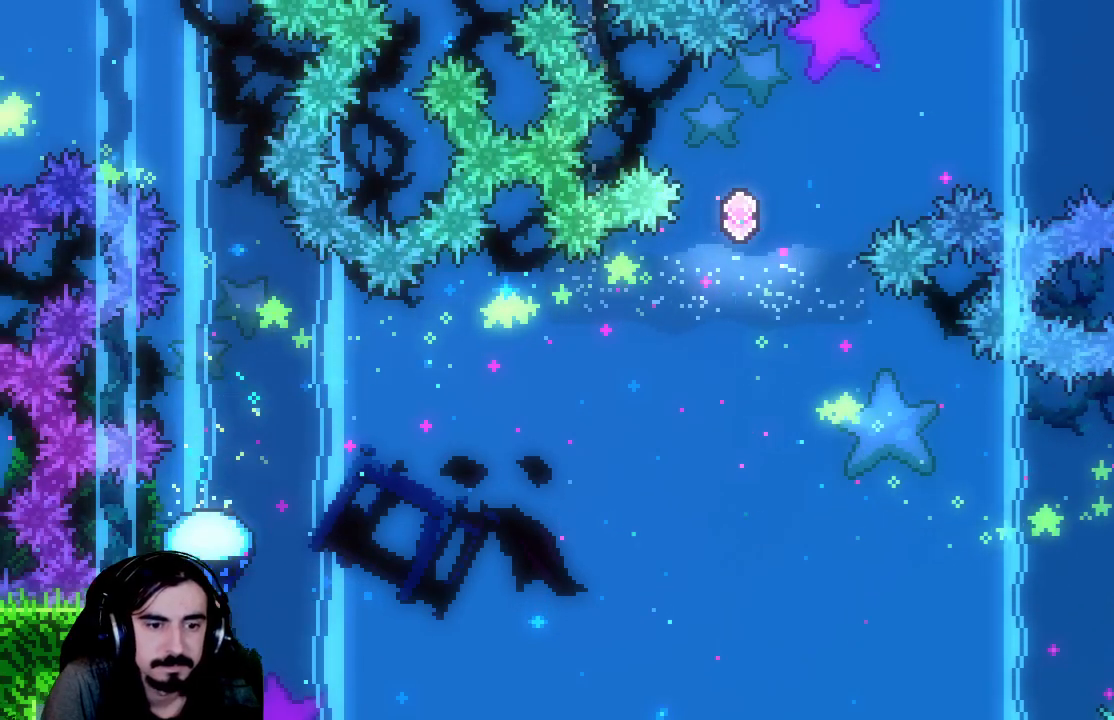
{"buttons": ["R2", "DPAD_RIGHT"], "left_stick": "center", "events": [[183, "DPAD_LEFT", "up"], [250, "DPAD_RIGHT", "down"]]}
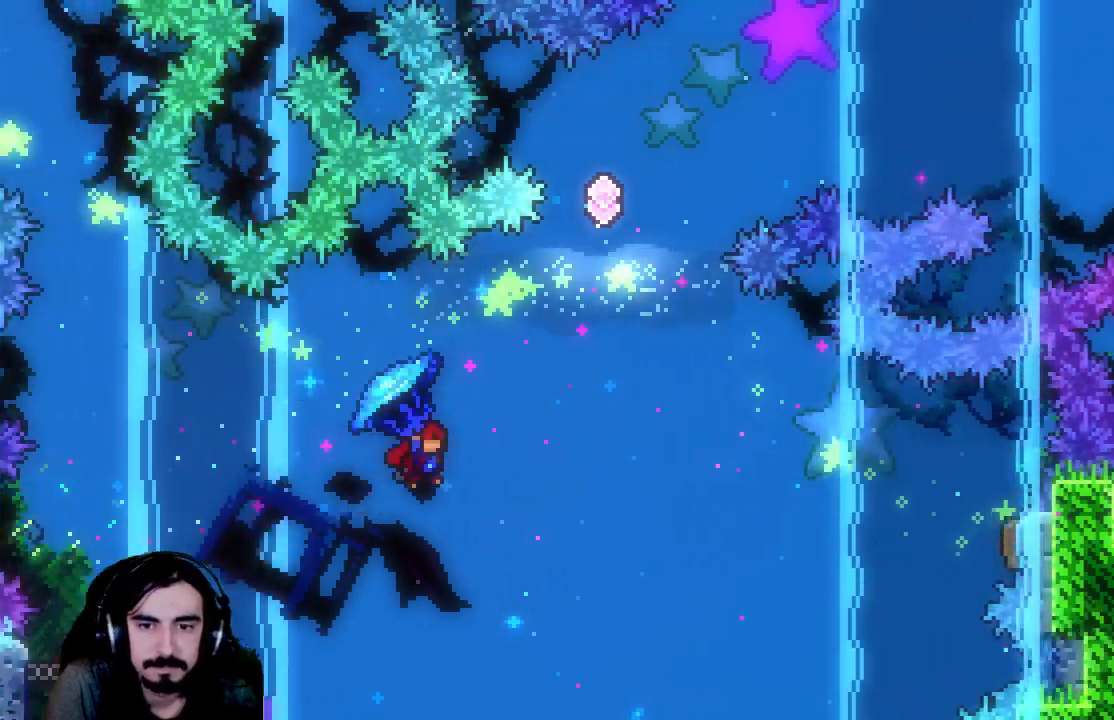
{"buttons": ["R2", "DPAD_RIGHT"], "left_stick": "center", "events": []}